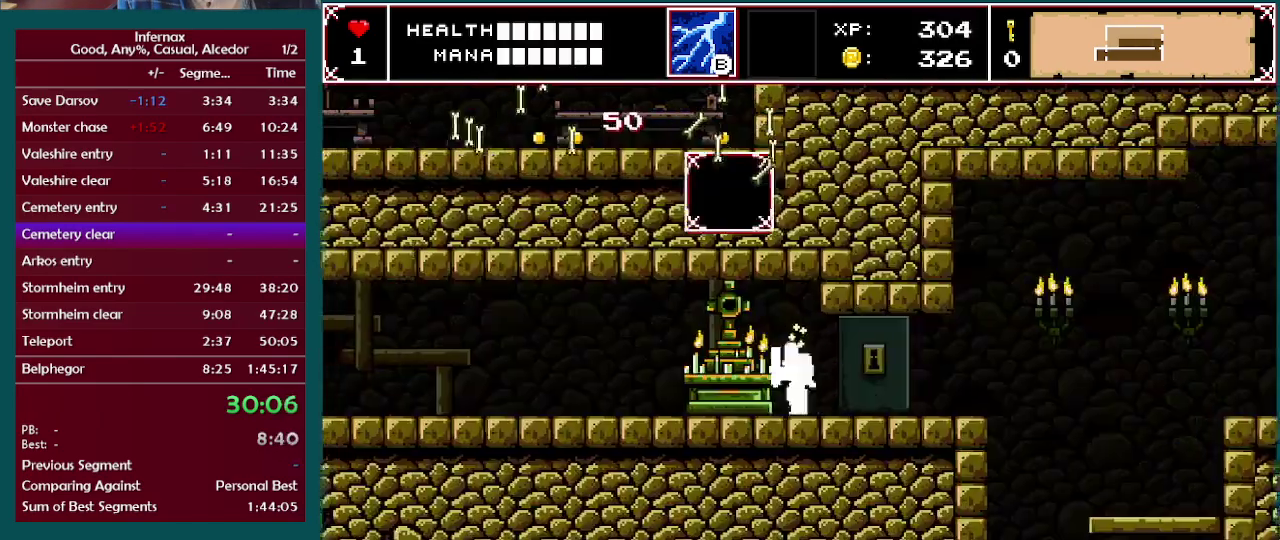
Gameplay with a controller (Xbox layout); each line is a JSON object with the inputs held at the frame after it. "events" lists button and stick changes between this image and that frame as [ms after this image, input, new state], when the widget could be followed in between. This overlay highlights the sticks when they move; stick clicks (L3 R3) are not distinguishable. Not read: L3 R3.
{"buttons": [], "left_stick": "left", "right_stick": "center", "events": []}
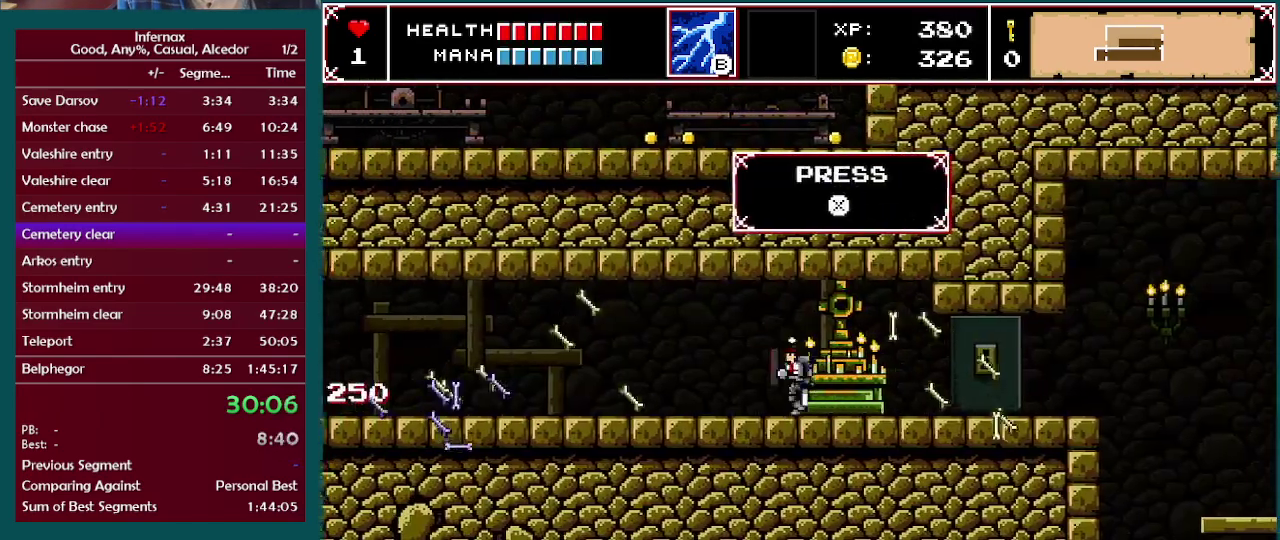
{"buttons": [], "left_stick": "right", "right_stick": "center", "events": [[250, "left_stick", "right"]]}
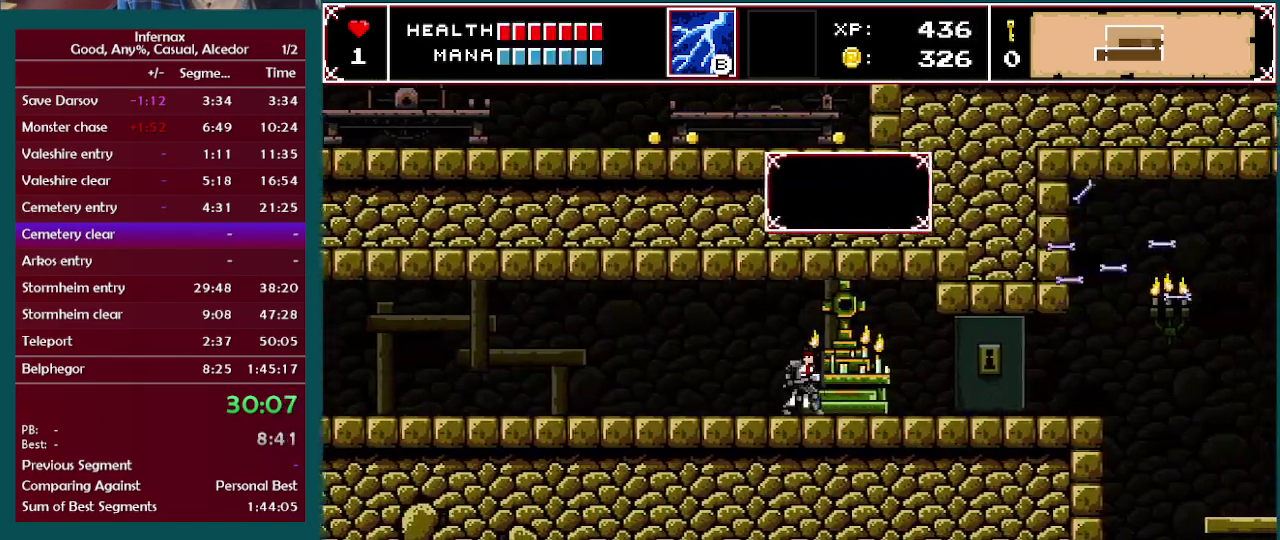
{"buttons": [], "left_stick": "right", "right_stick": "center", "events": []}
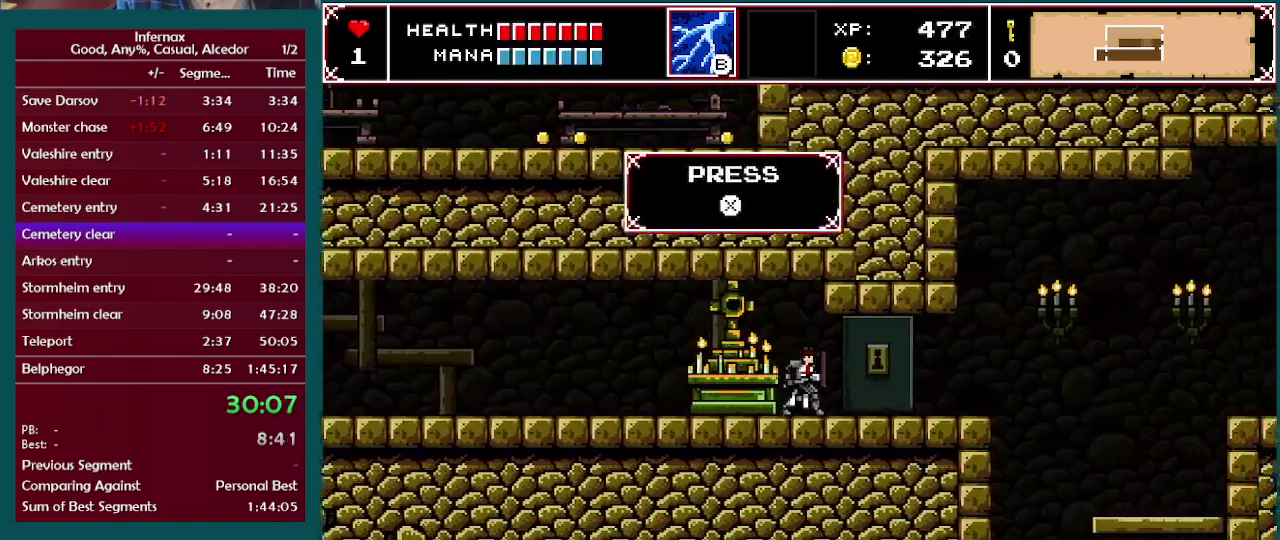
{"buttons": [], "left_stick": "right", "right_stick": "center", "events": []}
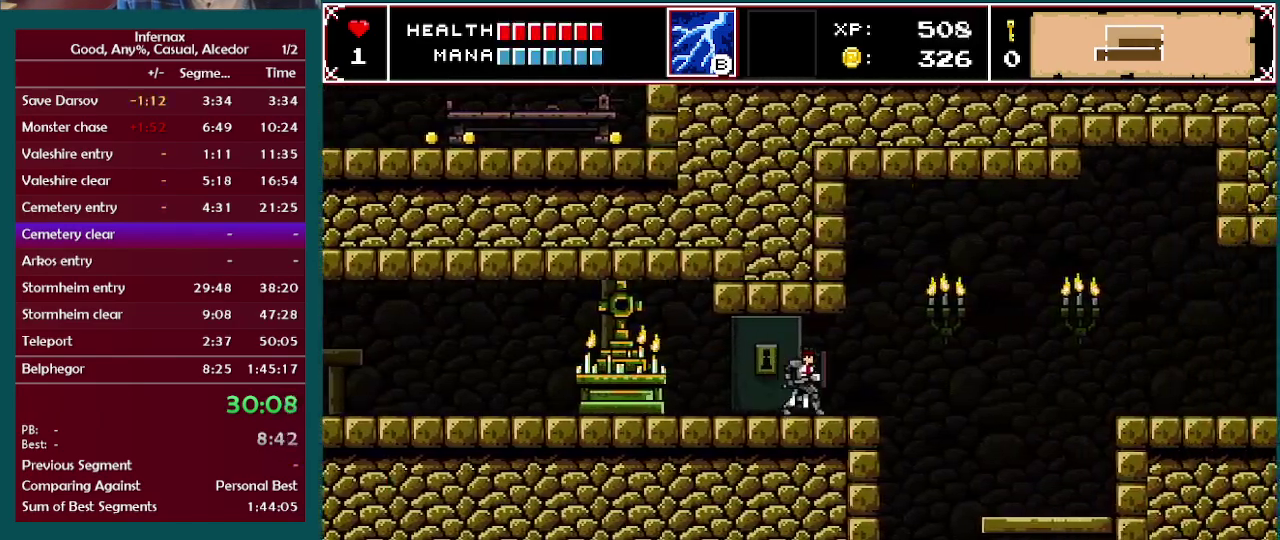
{"buttons": [], "left_stick": "right", "right_stick": "center", "events": []}
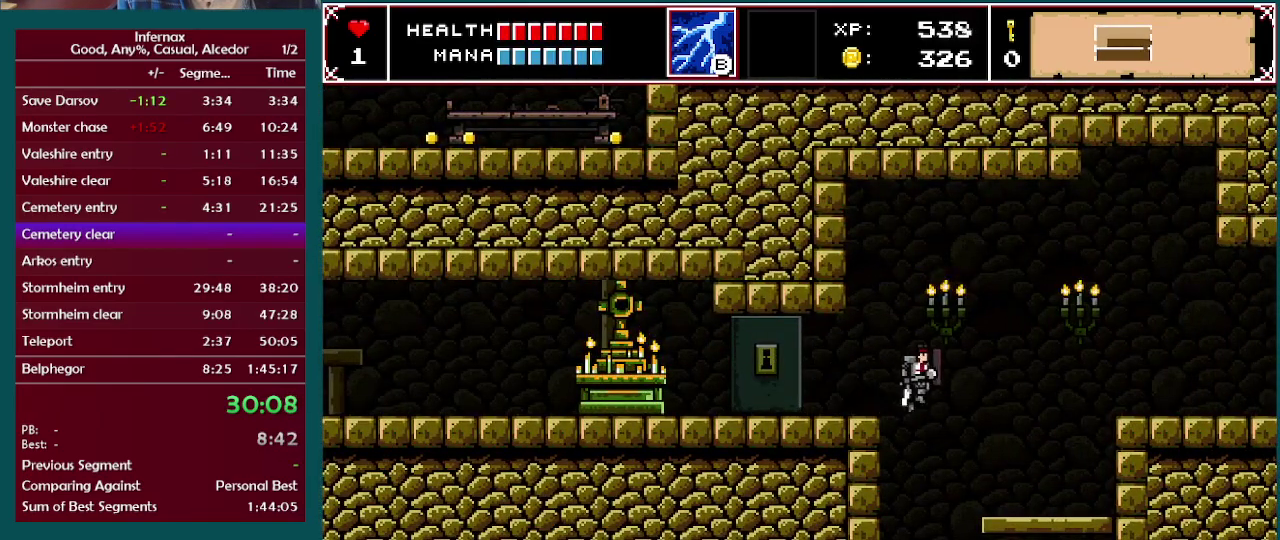
{"buttons": [], "left_stick": "center", "right_stick": "center", "events": [[83, "left_stick", "center"], [133, "left_stick", "left"], [283, "left_stick", "center"]]}
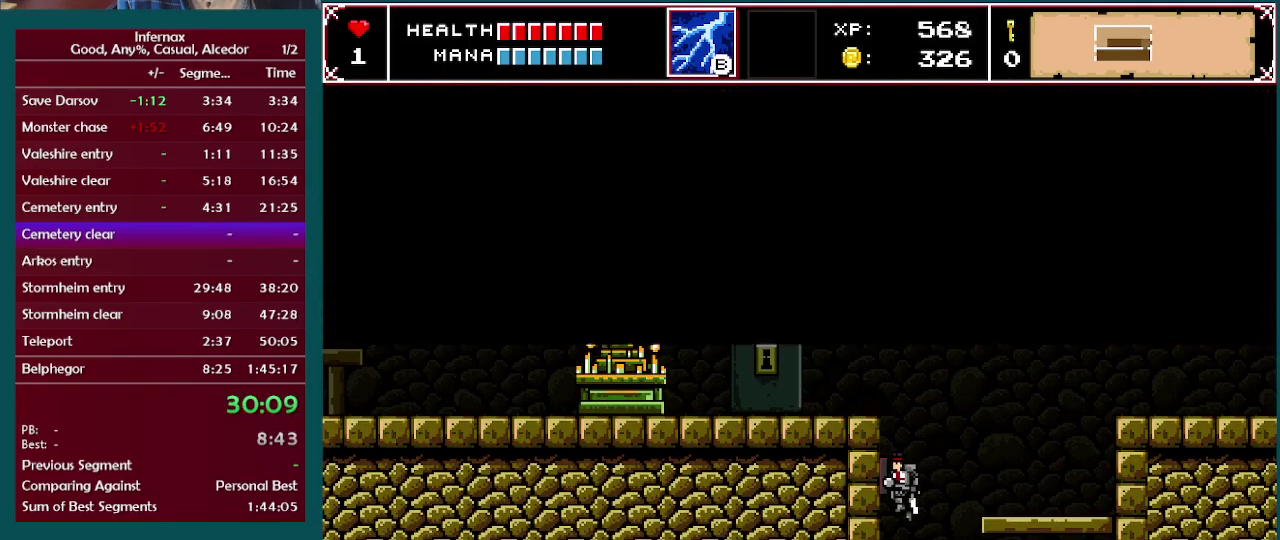
{"buttons": [], "left_stick": "center", "right_stick": "center", "events": []}
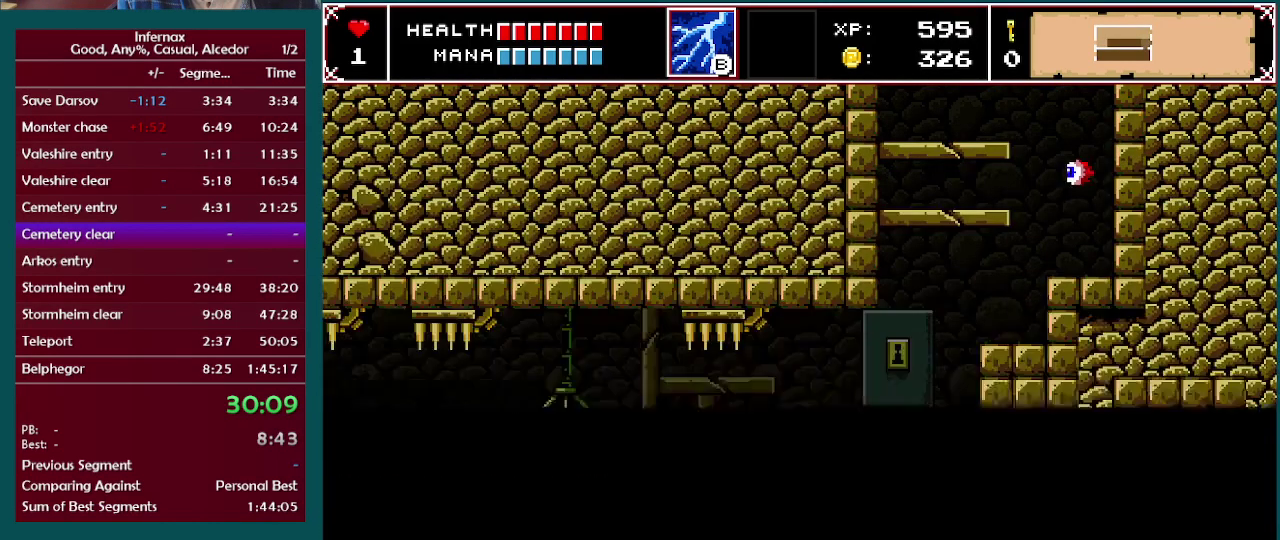
{"buttons": ["A"], "left_stick": "center", "right_stick": "center", "events": [[417, "A", "down"]]}
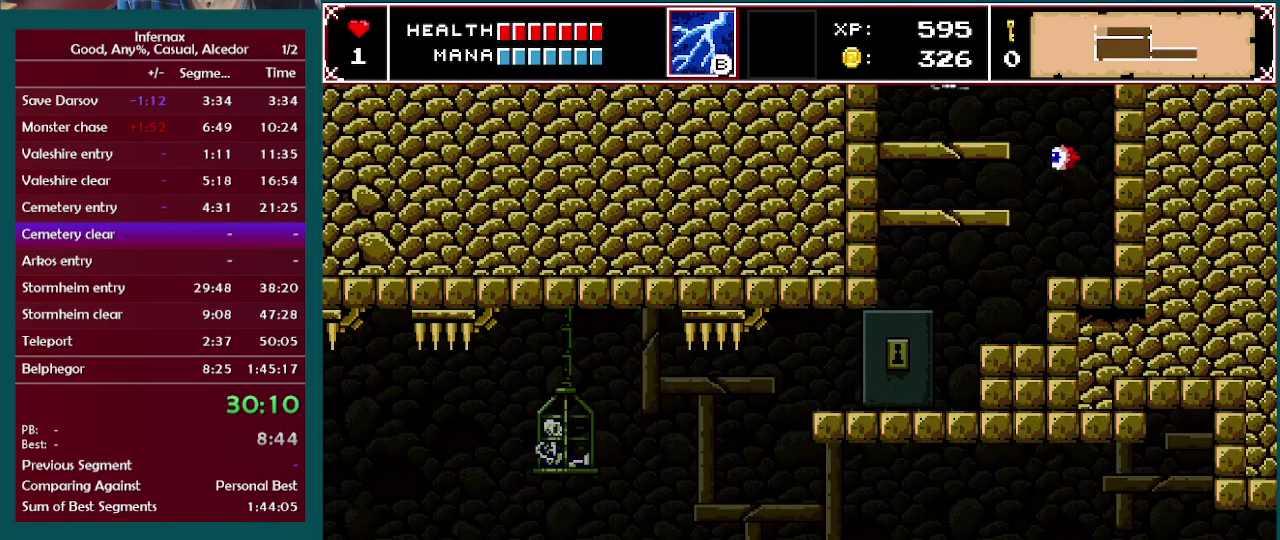
{"buttons": [], "left_stick": "center", "right_stick": "center", "events": [[283, "A", "up"]]}
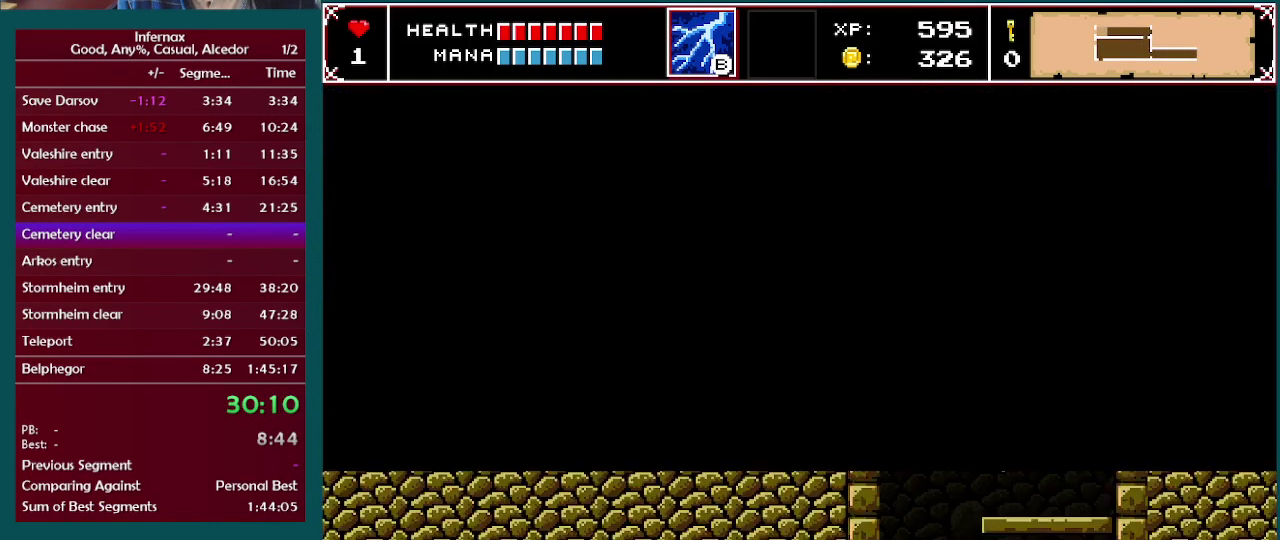
{"buttons": [], "left_stick": "left", "right_stick": "center", "events": [[450, "left_stick", "left"]]}
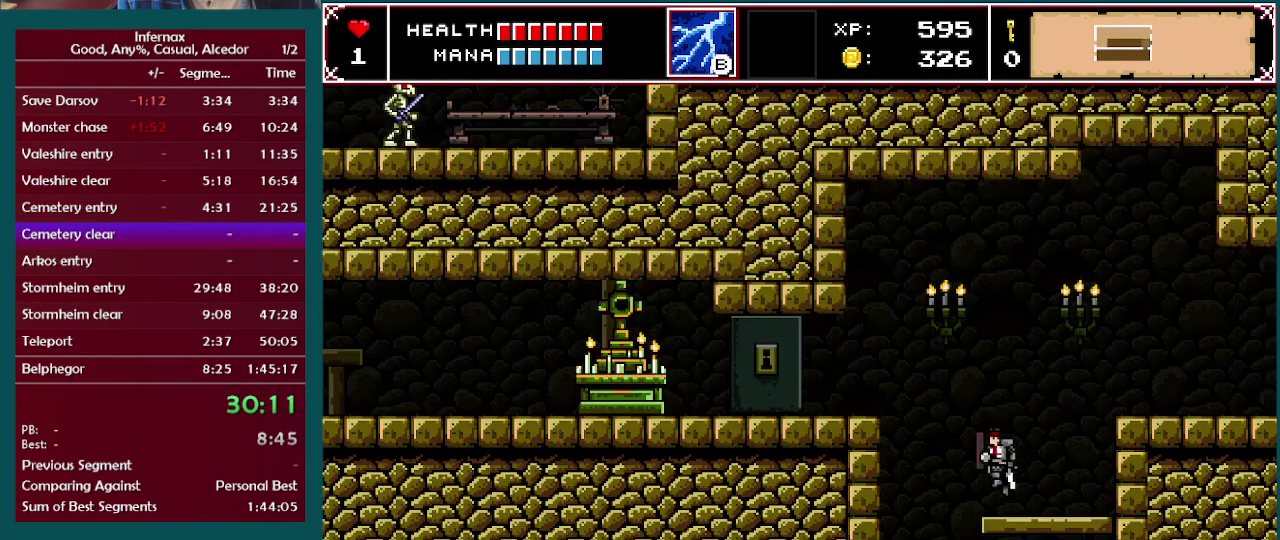
{"buttons": [], "left_stick": "left", "right_stick": "center", "events": [[133, "A", "down"], [350, "A", "up"]]}
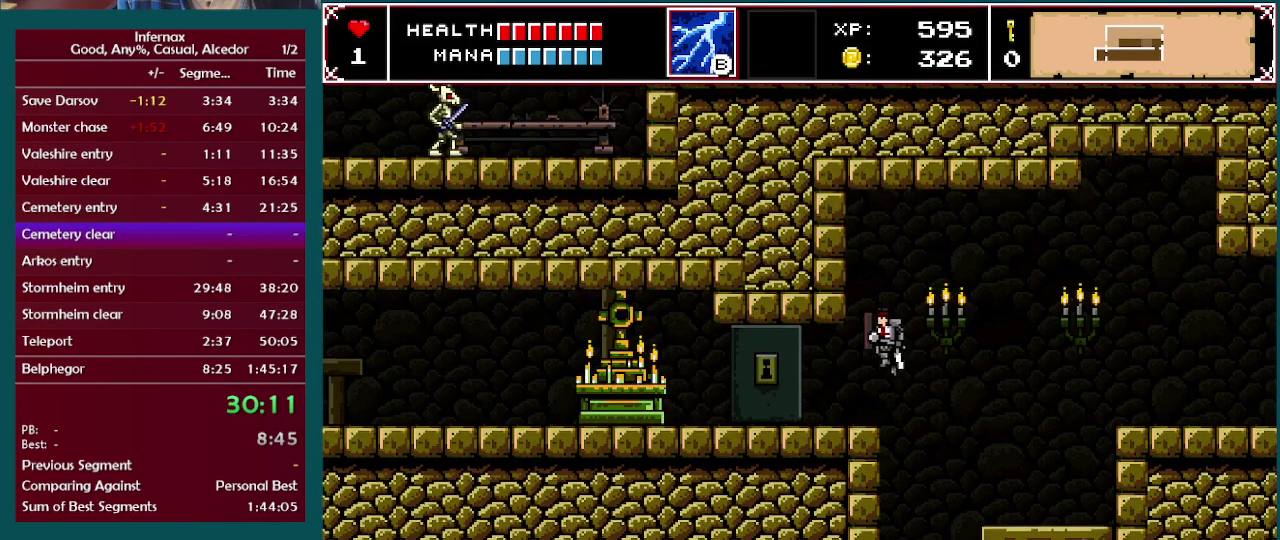
{"buttons": [], "left_stick": "left", "right_stick": "center", "events": []}
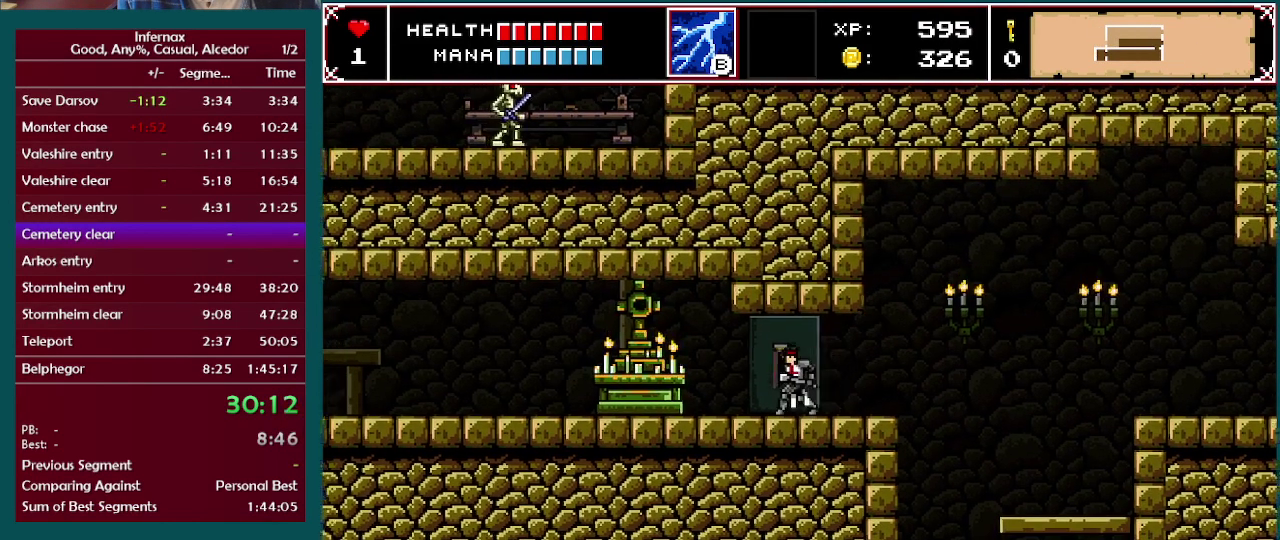
{"buttons": [], "left_stick": "left", "right_stick": "center", "events": [[317, "B", "down"], [450, "B", "up"]]}
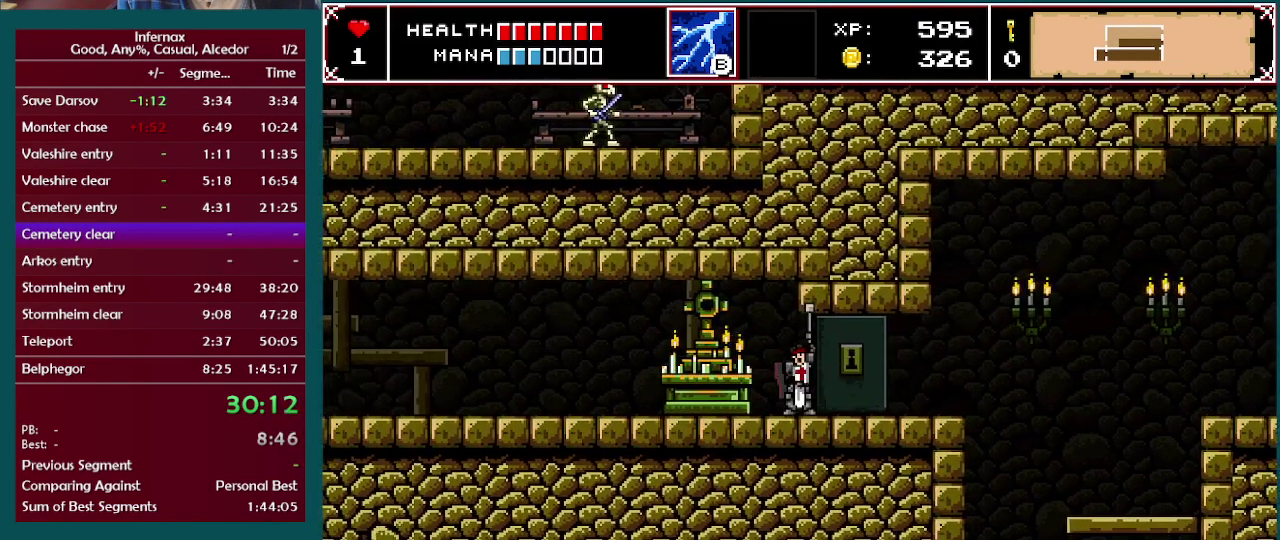
{"buttons": [], "left_stick": "left", "right_stick": "center", "events": []}
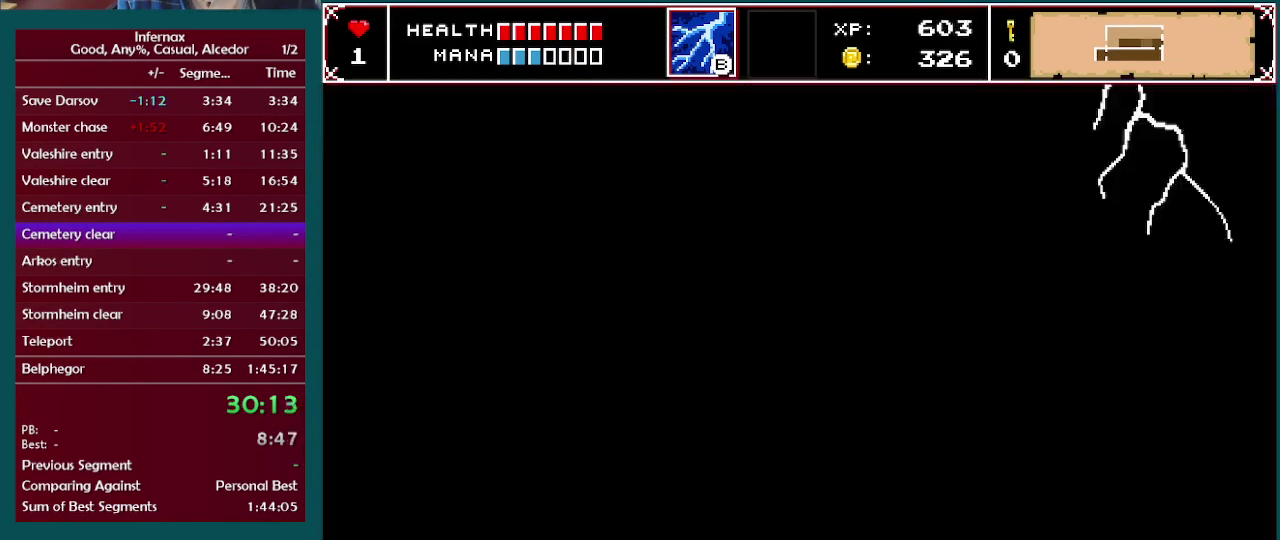
{"buttons": [], "left_stick": "left", "right_stick": "center", "events": []}
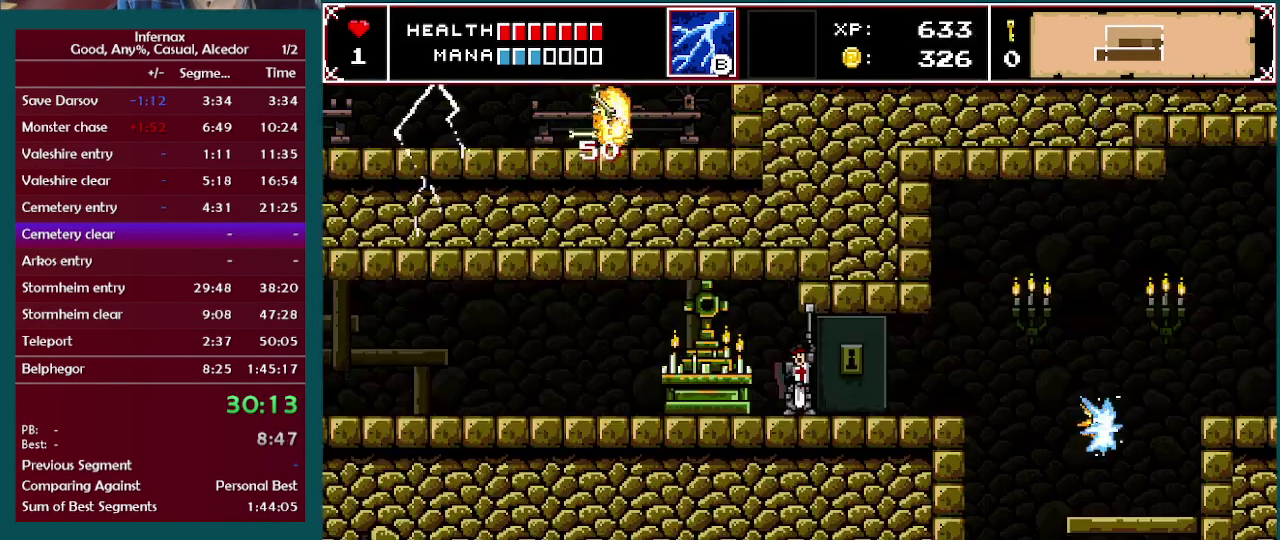
{"buttons": [], "left_stick": "left", "right_stick": "center", "events": []}
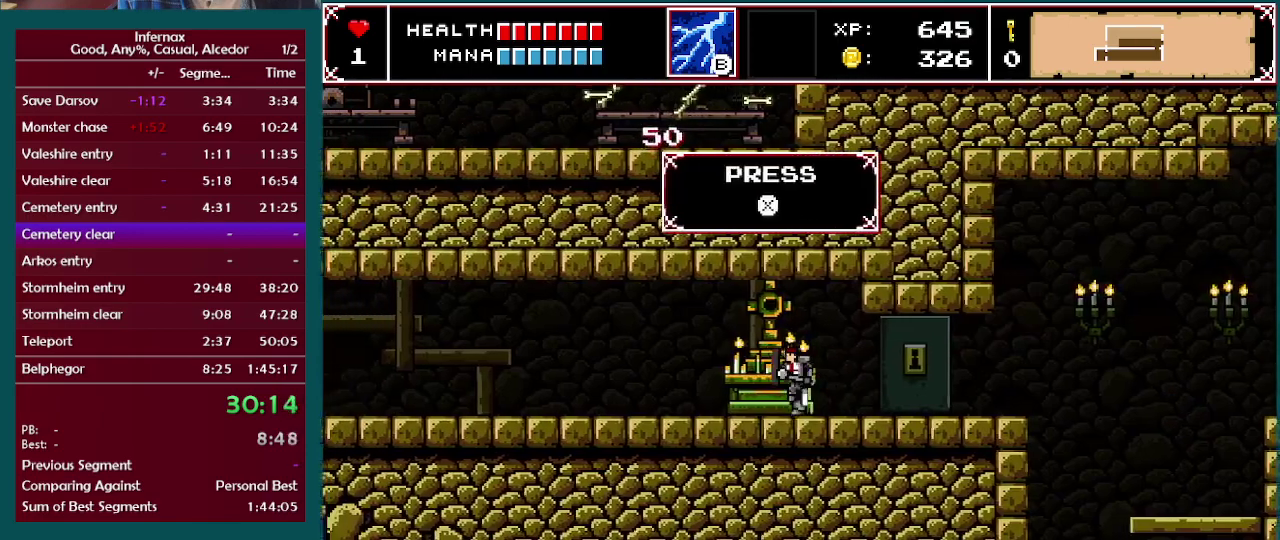
{"buttons": ["B"], "left_stick": "center", "right_stick": "center", "events": [[50, "left_stick", "right"], [350, "left_stick", "center"], [383, "B", "down"]]}
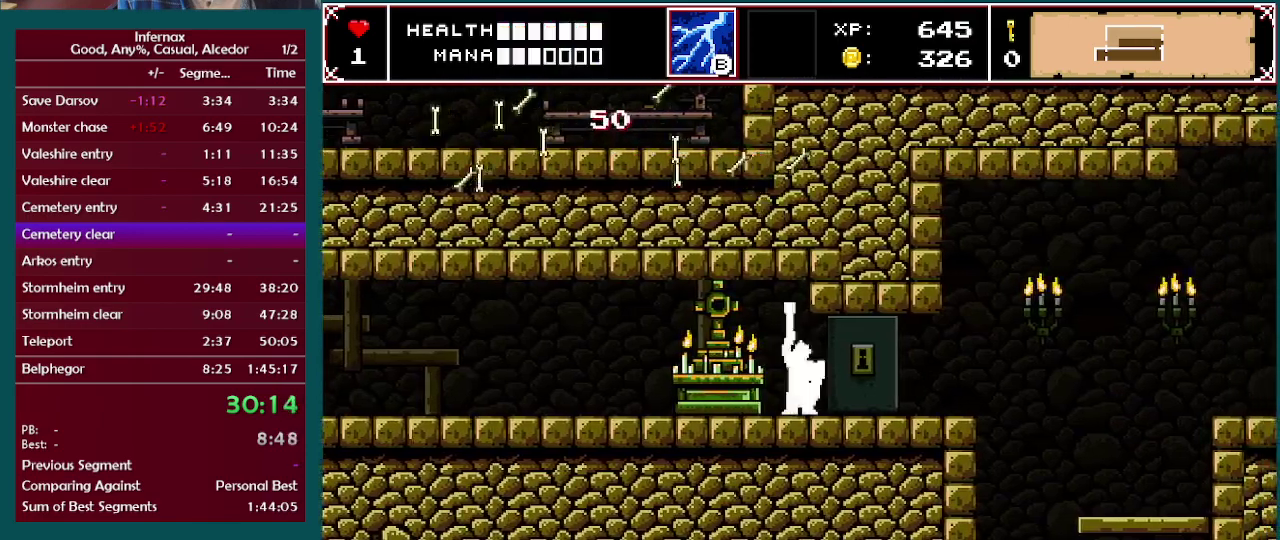
{"buttons": [], "left_stick": "center", "right_stick": "center", "events": [[33, "B", "up"]]}
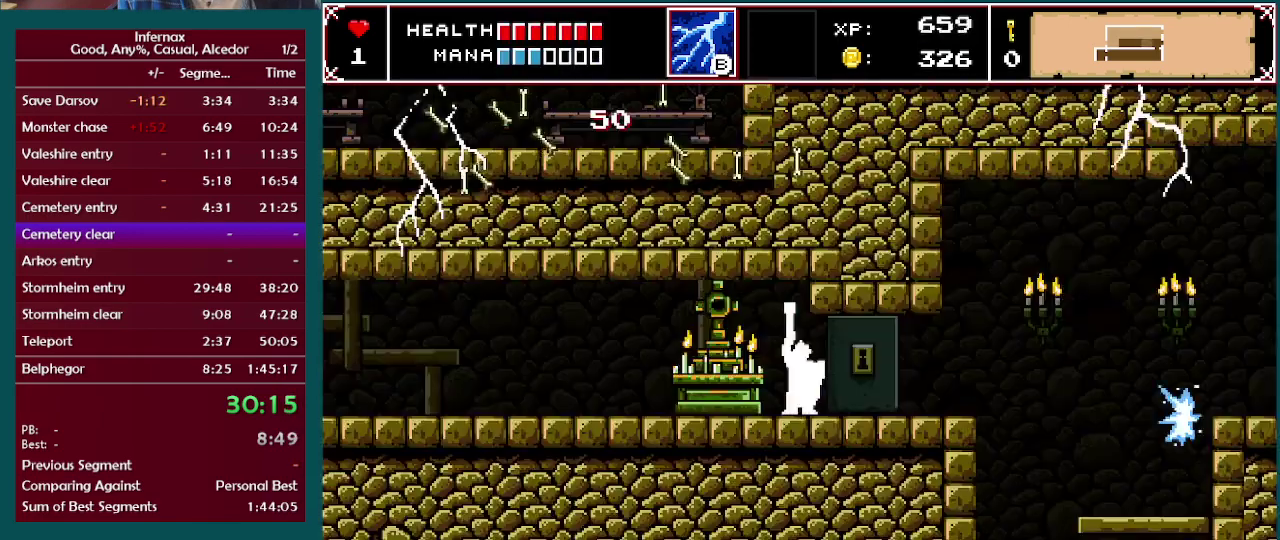
{"buttons": [], "left_stick": "center", "right_stick": "center", "events": []}
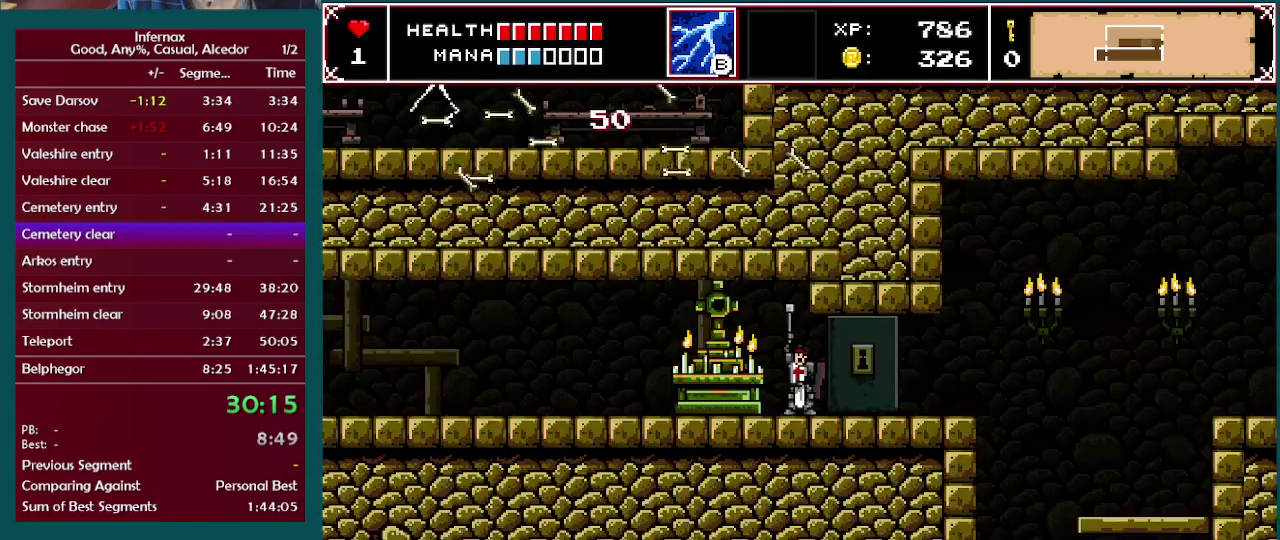
{"buttons": [], "left_stick": "left", "right_stick": "center", "events": [[200, "left_stick", "left"]]}
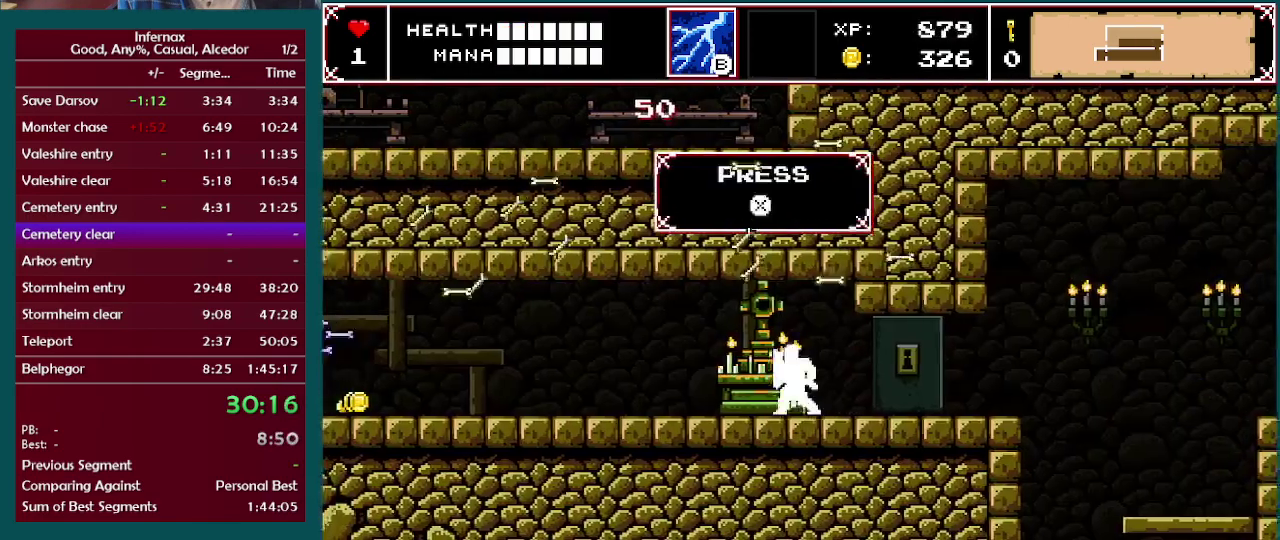
{"buttons": [], "left_stick": "right", "right_stick": "center", "events": [[117, "left_stick", "right"]]}
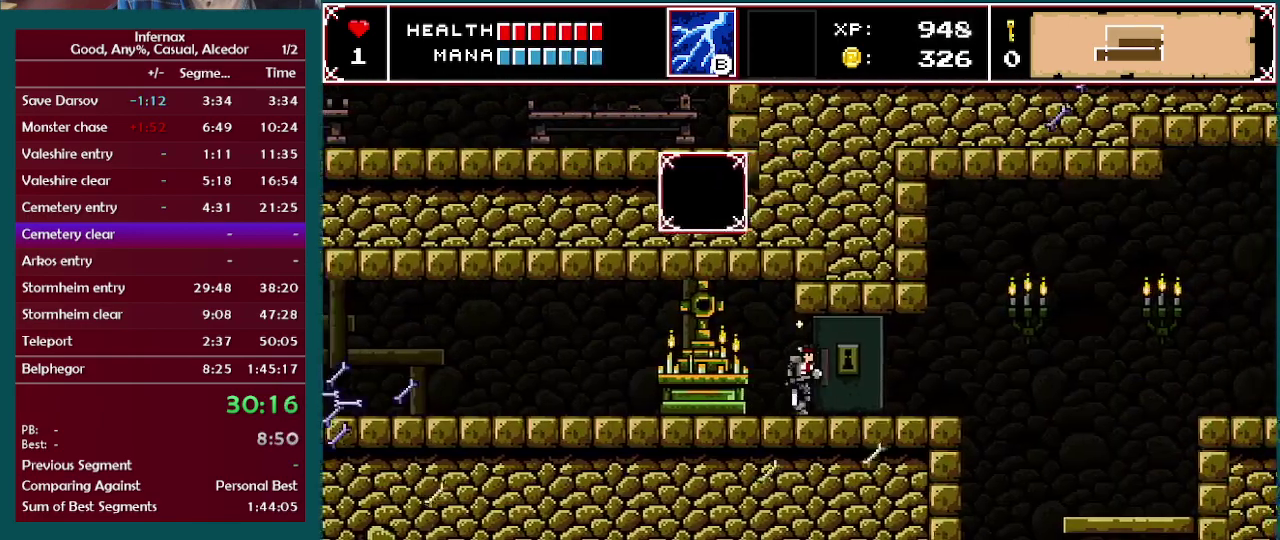
{"buttons": [], "left_stick": "right", "right_stick": "center", "events": []}
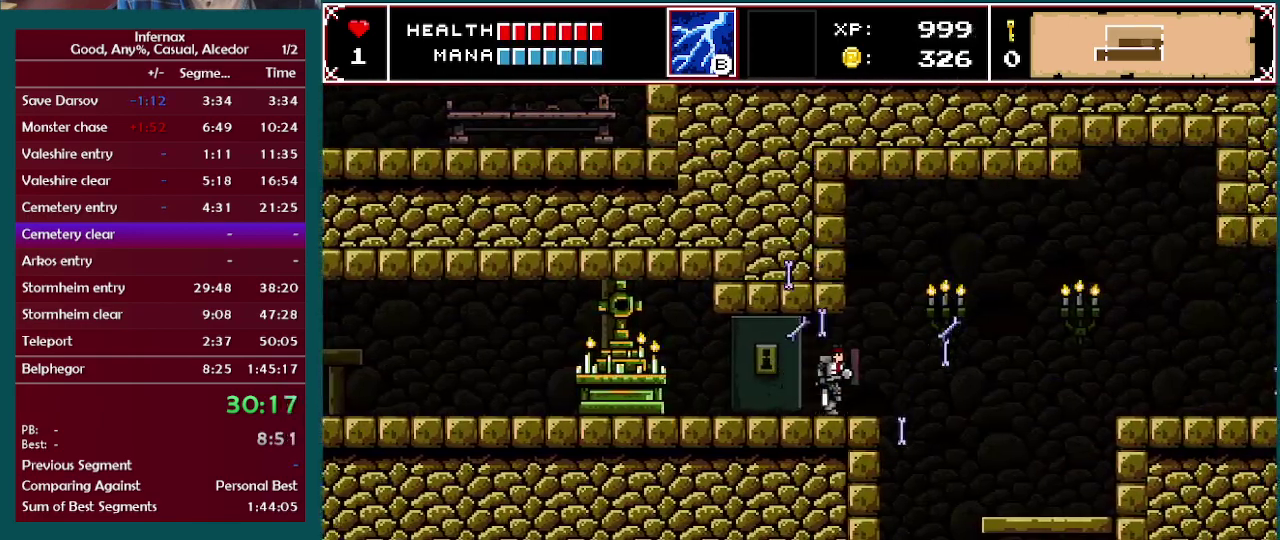
{"buttons": [], "left_stick": "left", "right_stick": "center", "events": [[500, "left_stick", "left"]]}
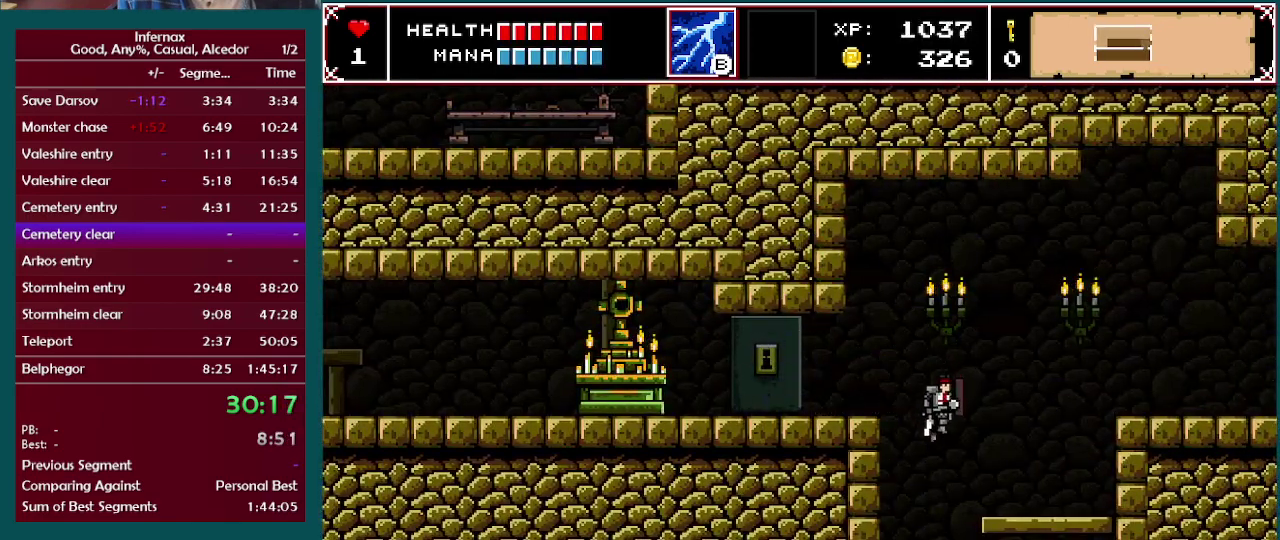
{"buttons": [], "left_stick": "center", "right_stick": "center", "events": [[133, "left_stick", "center"]]}
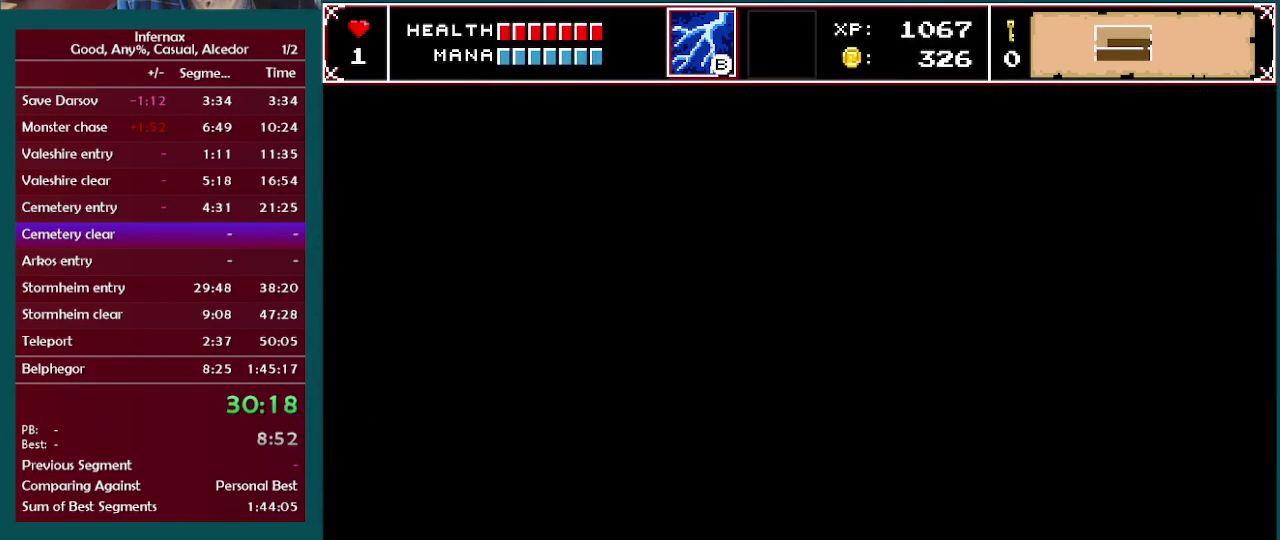
{"buttons": [], "left_stick": "center", "right_stick": "center", "events": []}
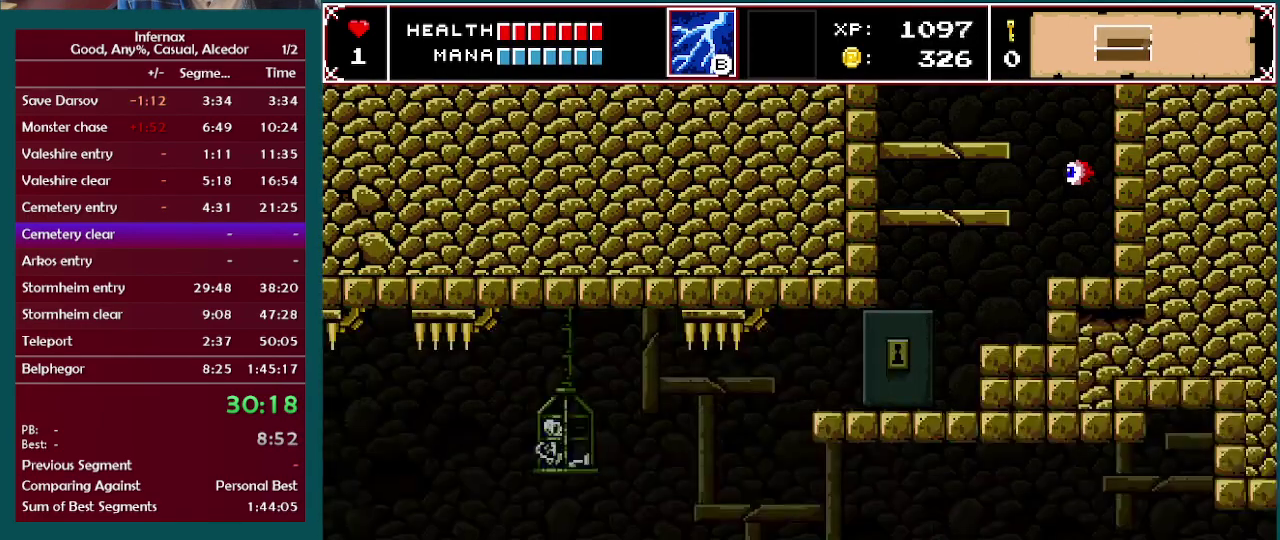
{"buttons": ["A"], "left_stick": "center", "right_stick": "center", "events": [[350, "A", "down"]]}
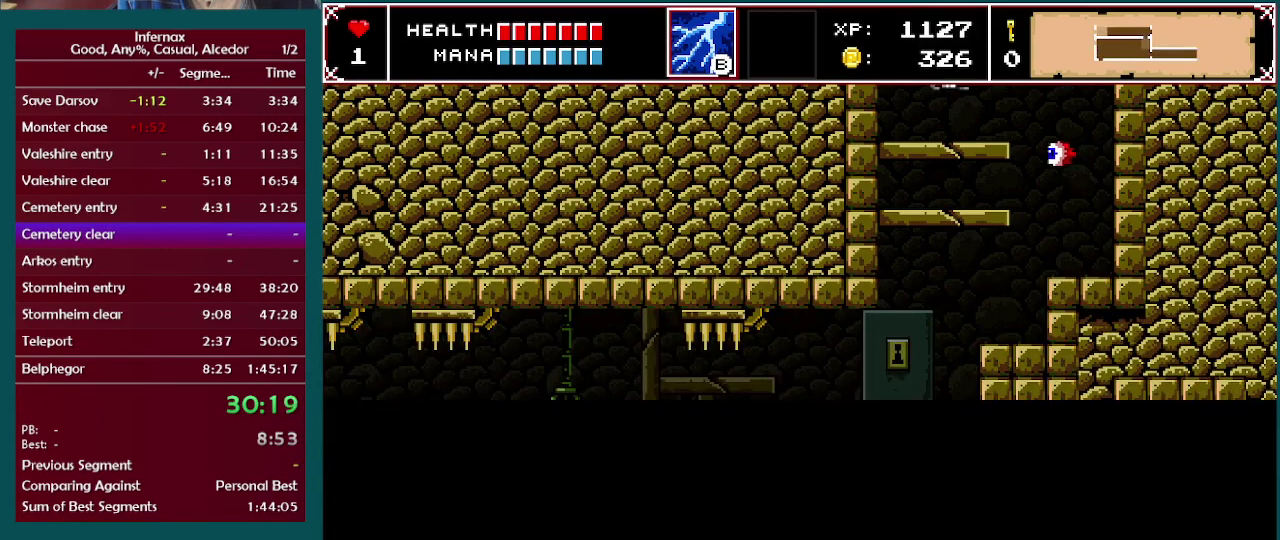
{"buttons": [], "left_stick": "center", "right_stick": "center", "events": [[267, "A", "up"]]}
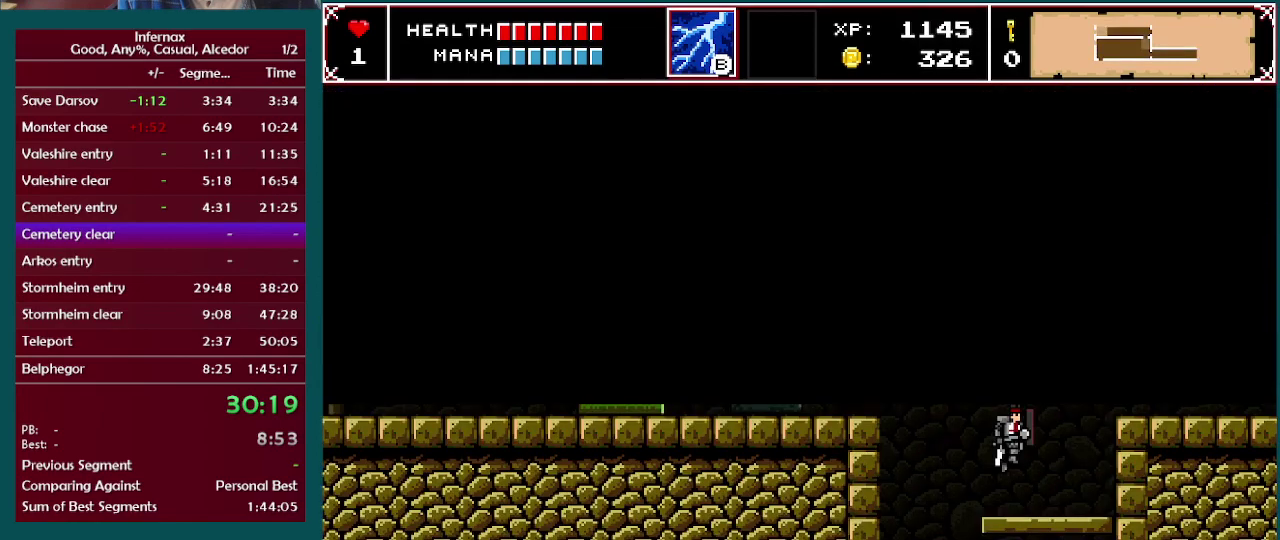
{"buttons": [], "left_stick": "left", "right_stick": "center", "events": [[400, "left_stick", "left"]]}
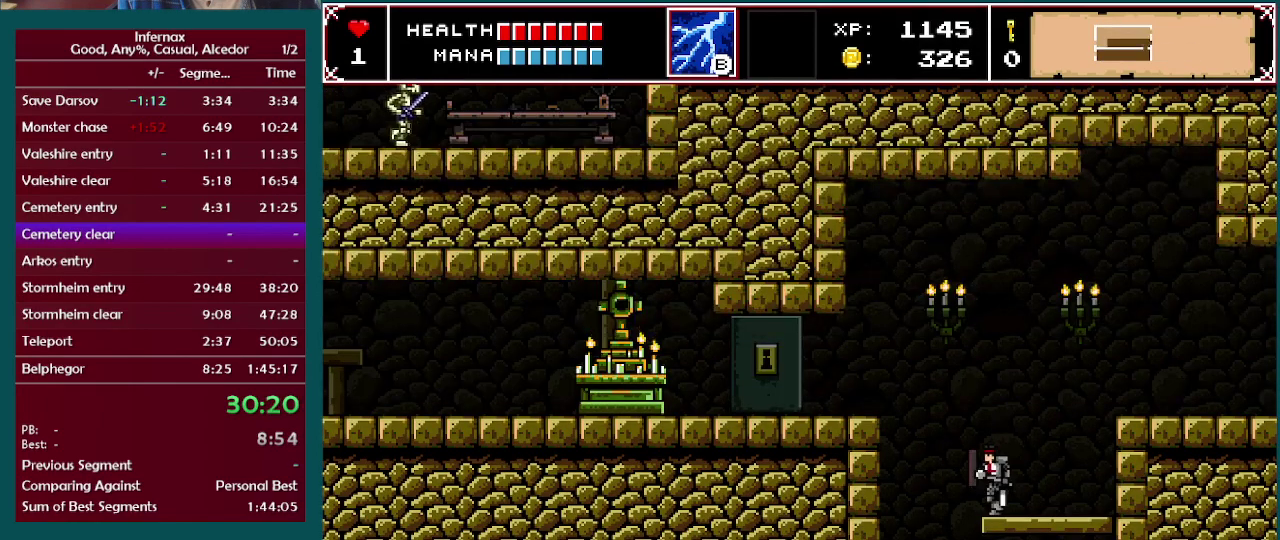
{"buttons": [], "left_stick": "left", "right_stick": "center", "events": [[83, "A", "down"], [283, "A", "up"]]}
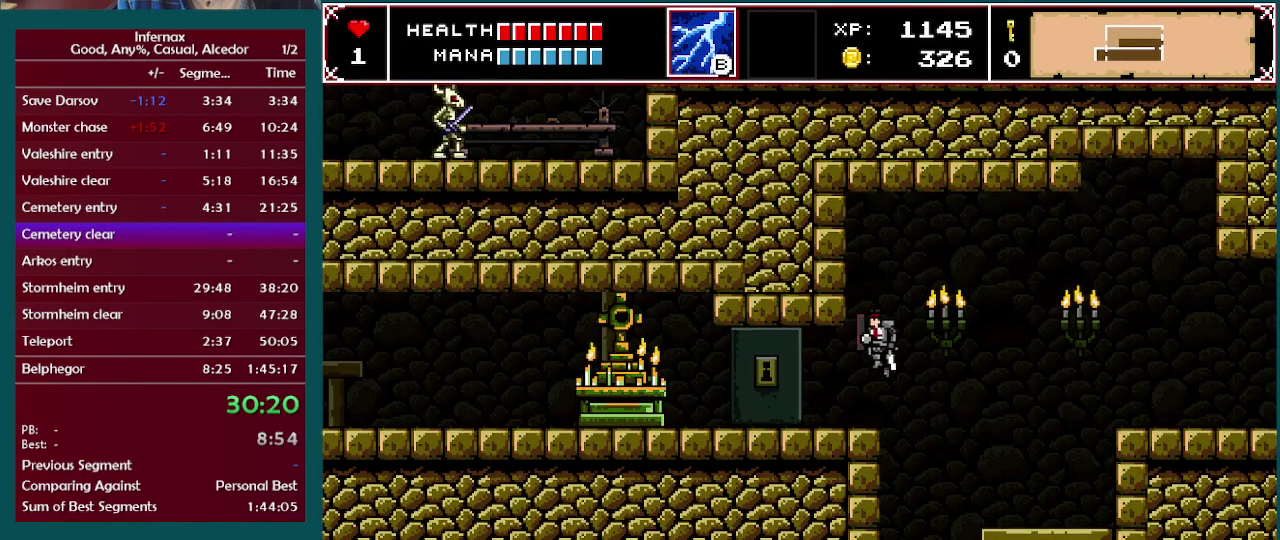
{"buttons": [], "left_stick": "left", "right_stick": "center", "events": []}
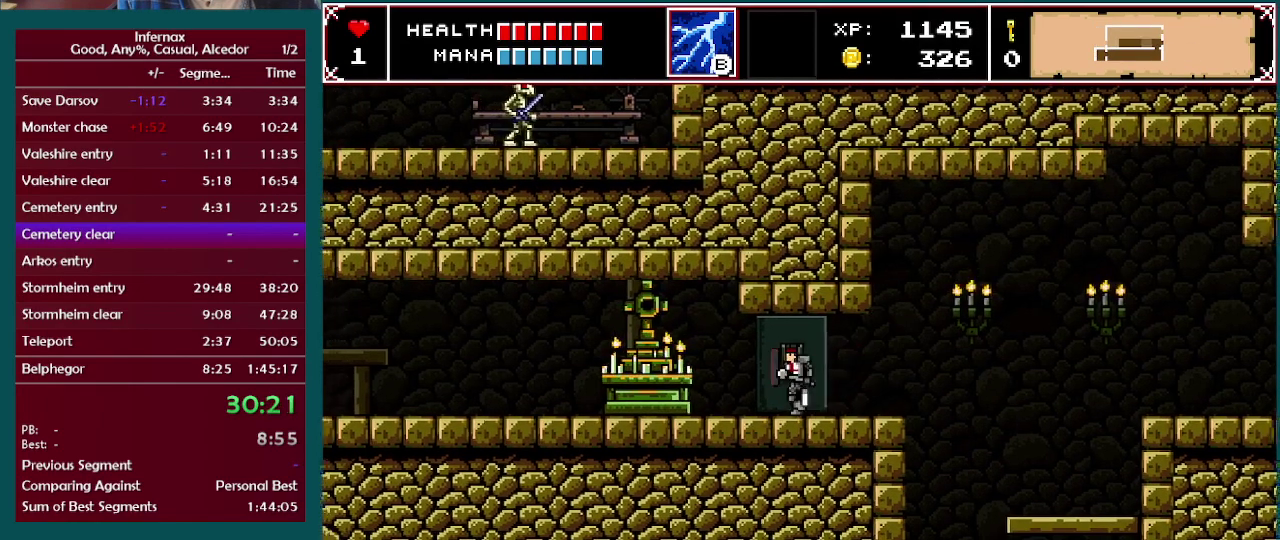
{"buttons": [], "left_stick": "center", "right_stick": "center", "events": [[317, "B", "down"], [333, "left_stick", "center"], [417, "B", "up"]]}